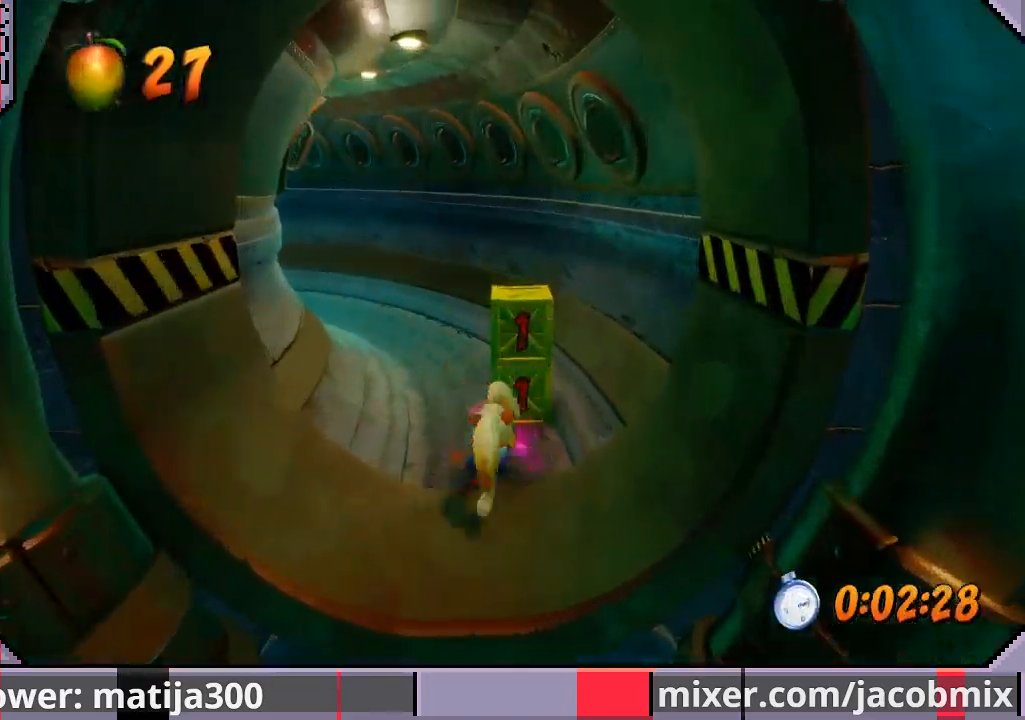
Gameplay with a controller (PlayStation layout); each line is a JSON object with the inputs held at the frame after it. "events" lists button and stick changes between this image and that frame as [ms after this image, input, new state], when the widget could be followed in between. Not read: L2 R2.
{"buttons": ["DPAD_UP", "DPAD_LEFT"], "left_stick": "center", "right_stick": "center", "events": [[33, "CROSS", "up"], [133, "SQUARE", "down"], [167, "CROSS", "down"], [200, "R1", "up"], [233, "SQUARE", "up"], [333, "DPAD_LEFT", "down"], [400, "CROSS", "up"]]}
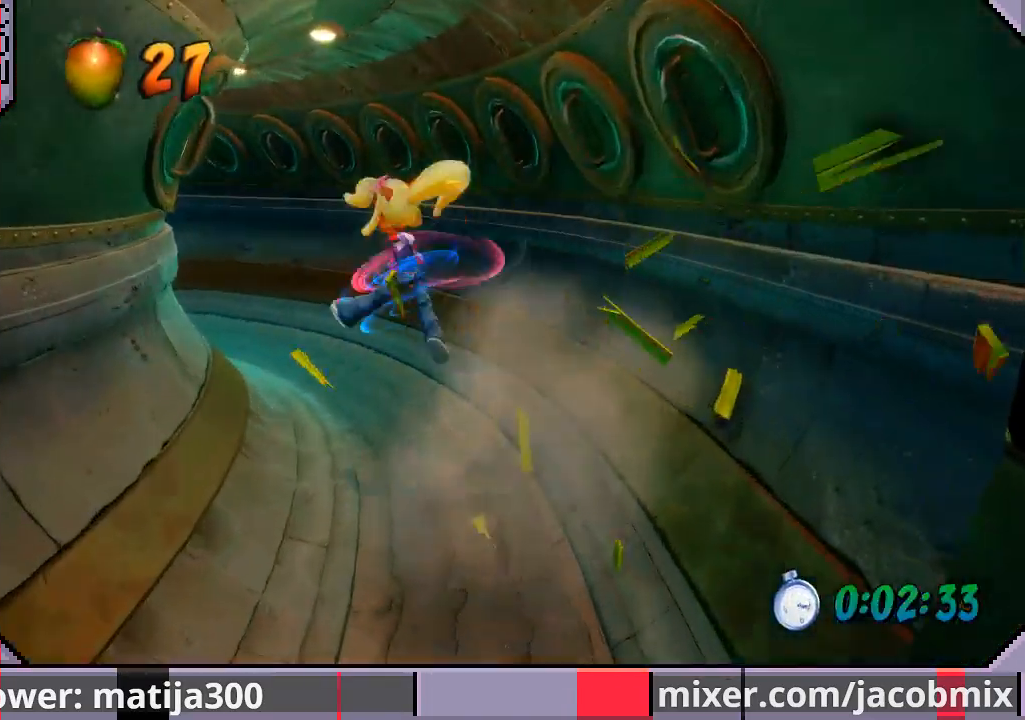
{"buttons": ["R1", "DPAD_UP", "DPAD_LEFT"], "left_stick": "center", "right_stick": "center", "events": [[67, "DPAD_LEFT", "up"], [200, "DPAD_LEFT", "down"], [367, "R1", "down"]]}
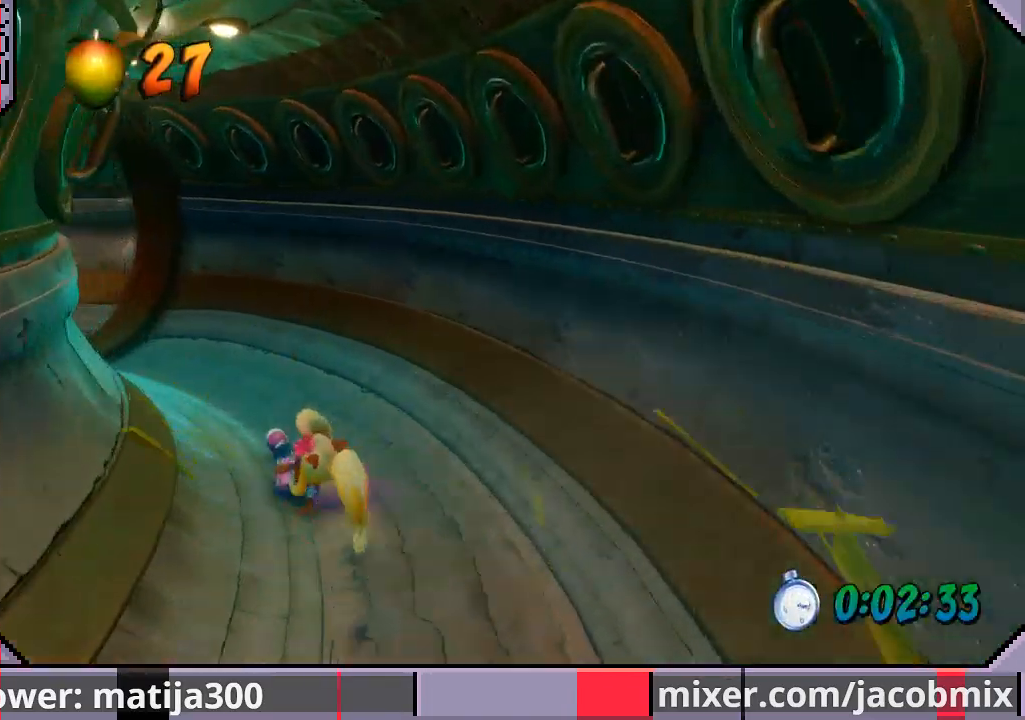
{"buttons": ["DPAD_UP"], "left_stick": "center", "right_stick": "center", "events": [[67, "CROSS", "down"], [233, "R1", "up"], [300, "CROSS", "up"], [367, "DPAD_LEFT", "up"]]}
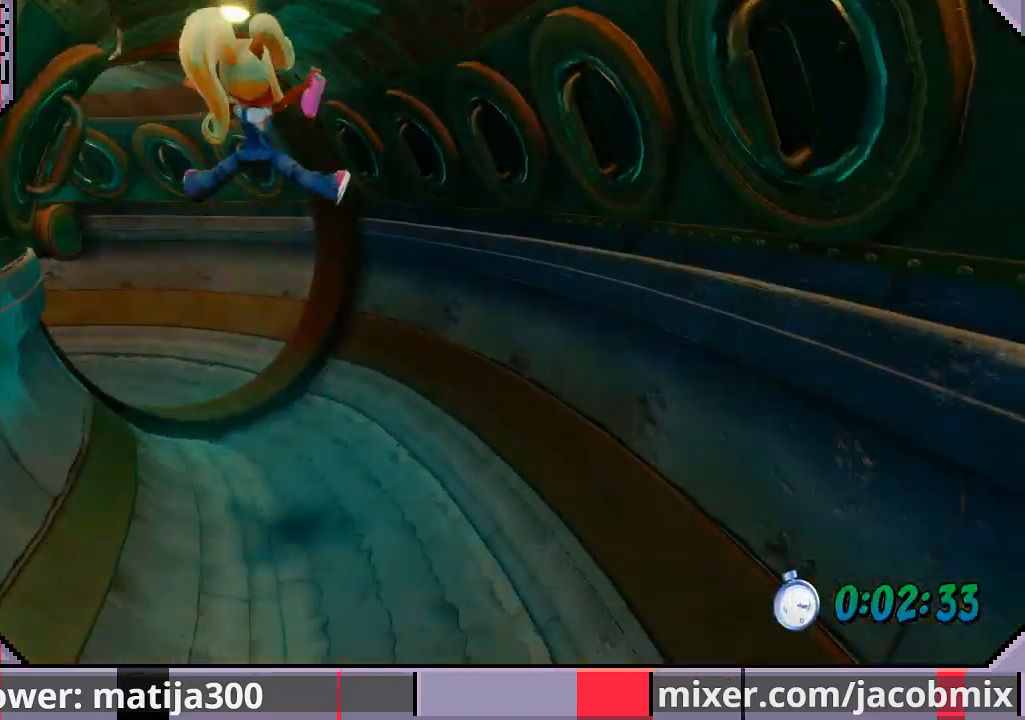
{"buttons": ["R1", "DPAD_UP", "DPAD_LEFT"], "left_stick": "center", "right_stick": "center", "events": [[133, "DPAD_LEFT", "down"], [400, "R1", "down"]]}
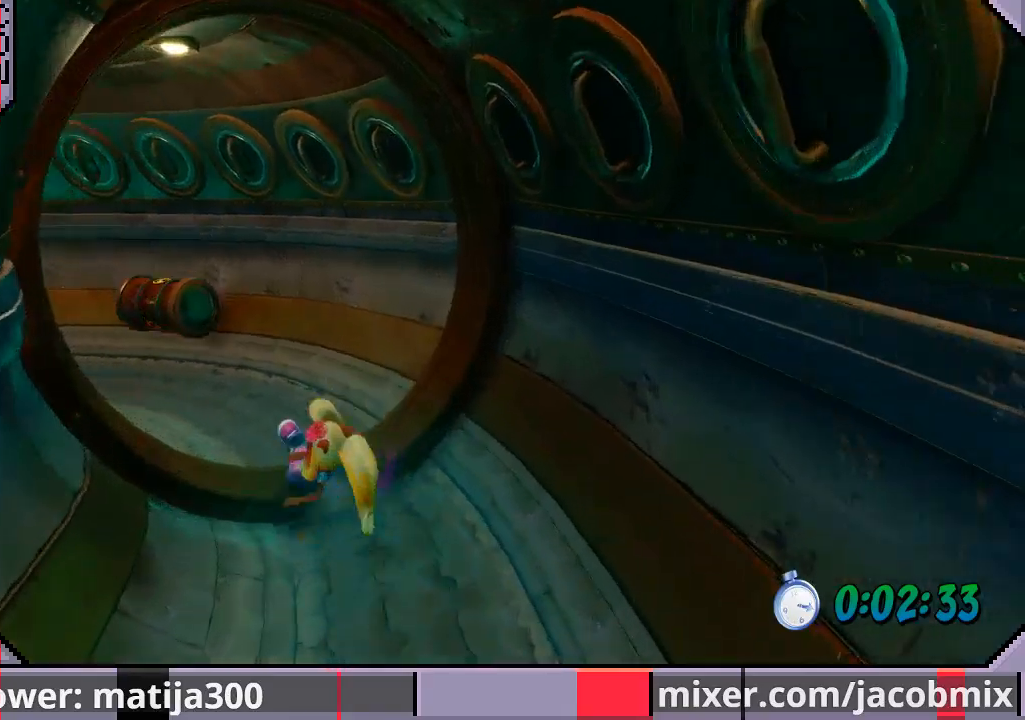
{"buttons": ["DPAD_UP", "DPAD_LEFT"], "left_stick": "center", "right_stick": "center", "events": [[67, "CROSS", "down"], [400, "CROSS", "up"], [400, "R1", "up"]]}
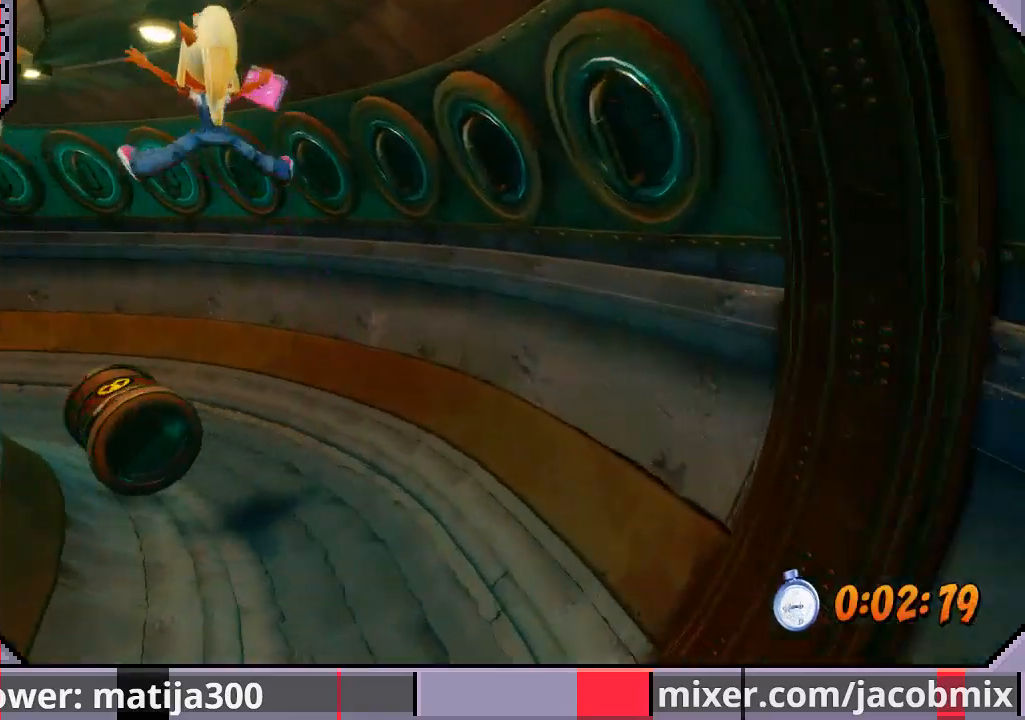
{"buttons": ["R1", "DPAD_UP", "DPAD_LEFT"], "left_stick": "center", "right_stick": "center", "events": [[467, "R1", "down"]]}
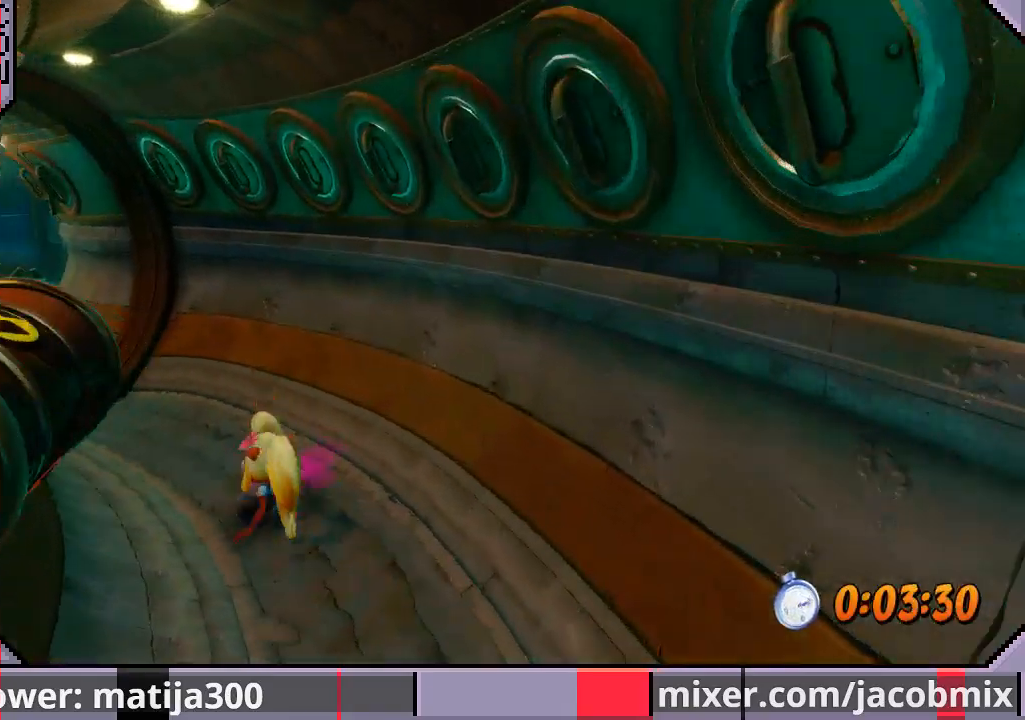
{"buttons": ["DPAD_UP", "DPAD_LEFT"], "left_stick": "center", "right_stick": "center", "events": [[133, "CROSS", "down"], [467, "R1", "up"], [500, "CROSS", "up"]]}
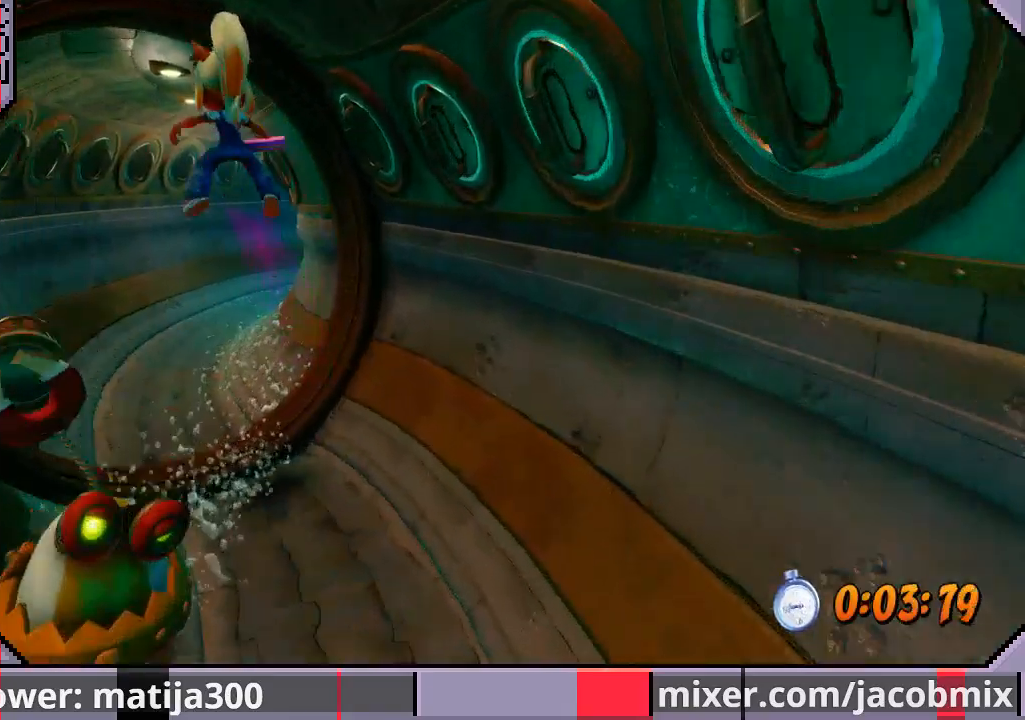
{"buttons": ["R1", "DPAD_UP"], "left_stick": "center", "right_stick": "center", "events": [[300, "DPAD_LEFT", "up"], [433, "R1", "down"]]}
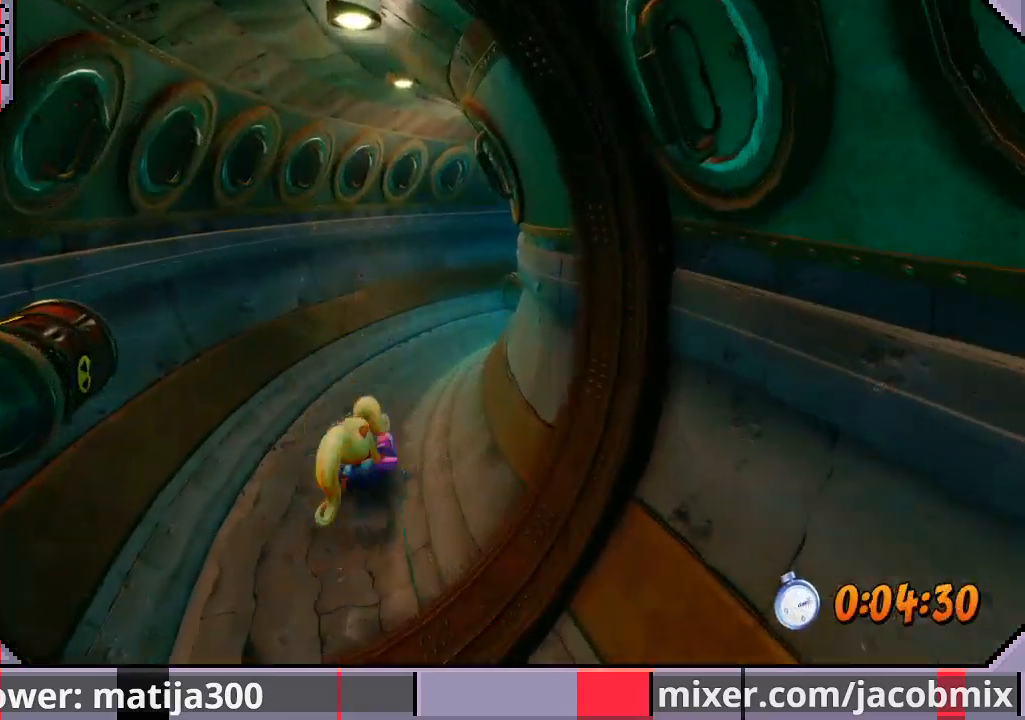
{"buttons": ["DPAD_UP", "DPAD_RIGHT"], "left_stick": "center", "right_stick": "center", "events": [[167, "CROSS", "down"], [433, "CROSS", "up"], [467, "DPAD_RIGHT", "down"], [467, "R1", "up"]]}
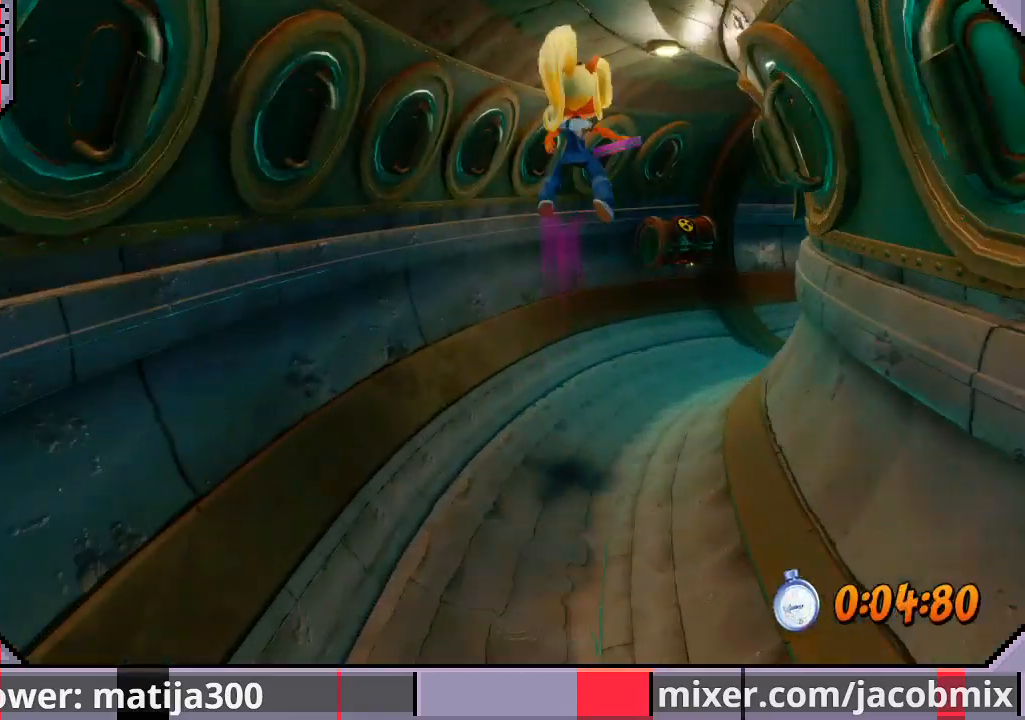
{"buttons": ["R1", "DPAD_UP", "DPAD_RIGHT"], "left_stick": "center", "right_stick": "center", "events": [[467, "R1", "down"]]}
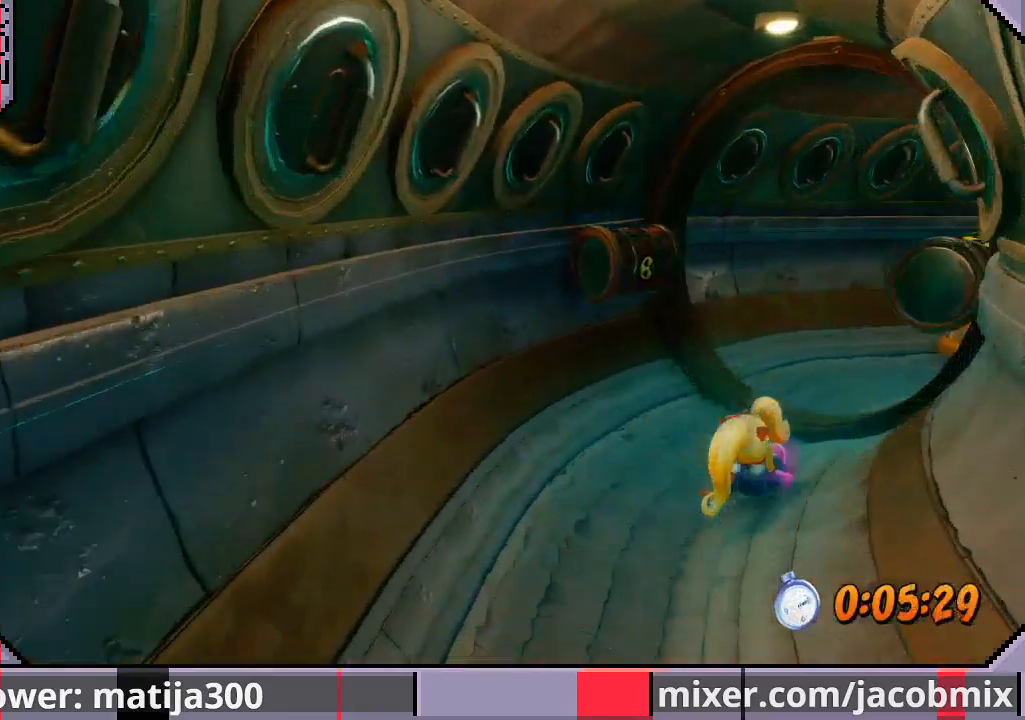
{"buttons": ["CROSS", "R1", "DPAD_UP", "DPAD_RIGHT"], "left_stick": "center", "right_stick": "center", "events": [[167, "CROSS", "down"]]}
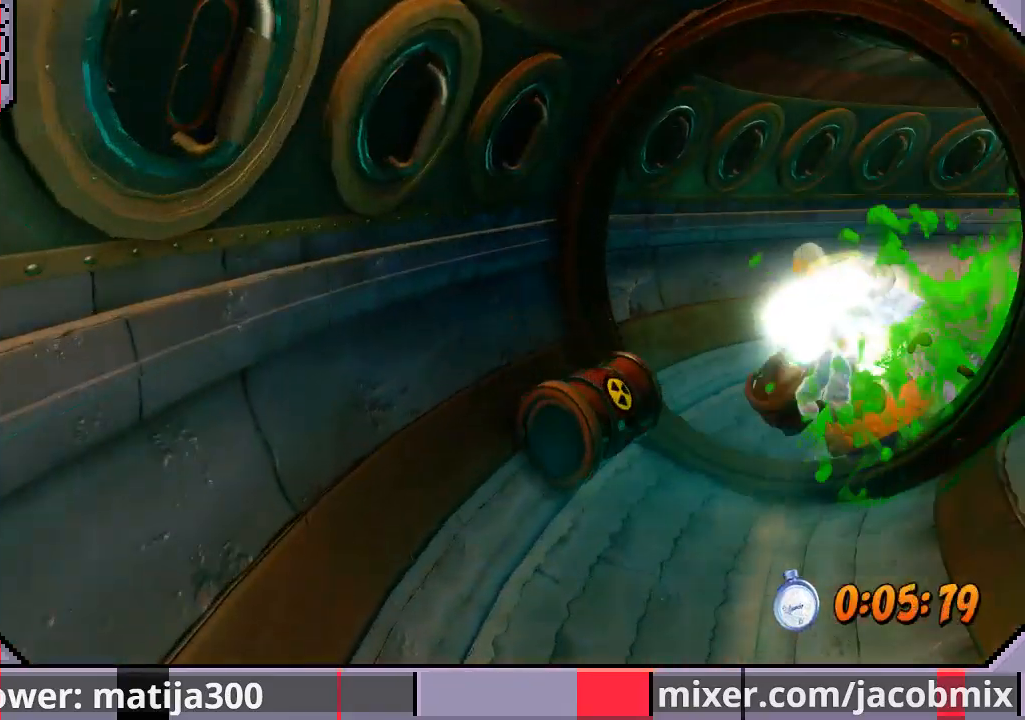
{"buttons": [], "left_stick": "center", "right_stick": "center", "events": [[33, "CROSS", "up"], [33, "R1", "up"], [233, "DPAD_RIGHT", "up"], [467, "DPAD_UP", "up"]]}
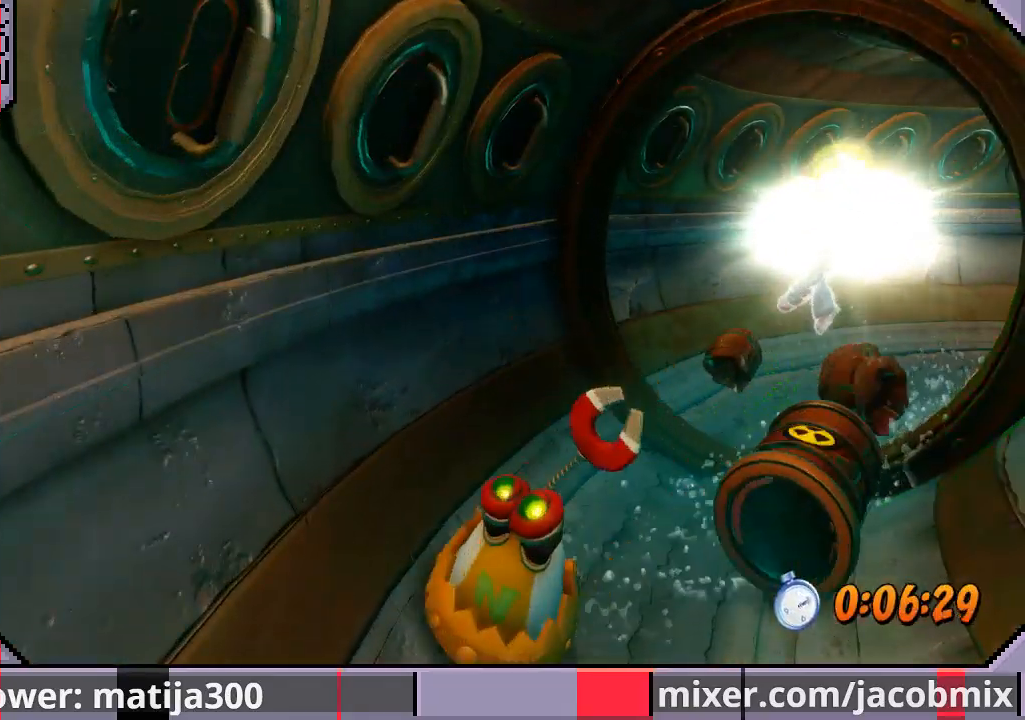
{"buttons": ["DPAD_UP"], "left_stick": "center", "right_stick": "center", "events": [[133, "DPAD_UP", "down"]]}
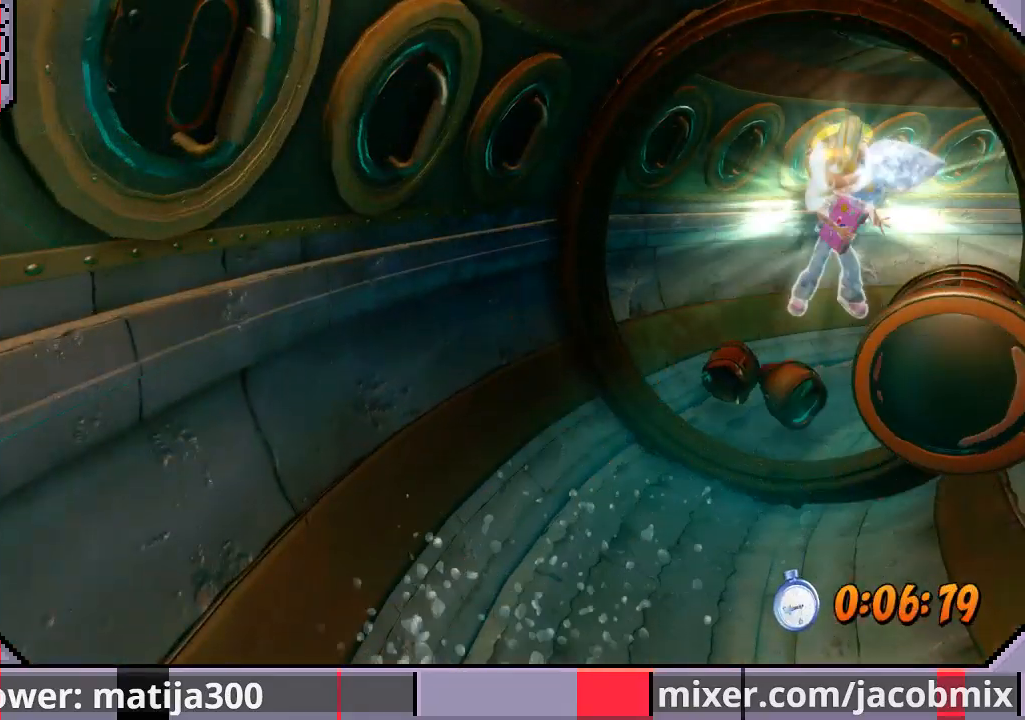
{"buttons": ["DPAD_UP", "DPAD_LEFT"], "left_stick": "center", "right_stick": "center", "events": [[500, "DPAD_LEFT", "down"]]}
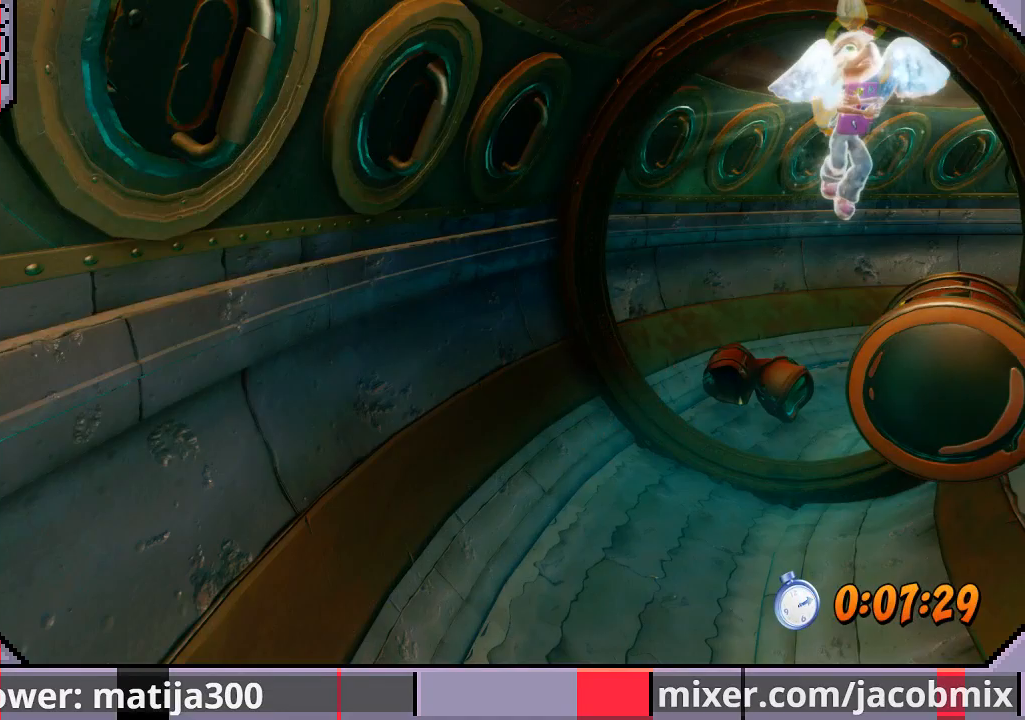
{"buttons": ["DPAD_UP"], "left_stick": "center", "right_stick": "center", "events": [[167, "DPAD_LEFT", "up"]]}
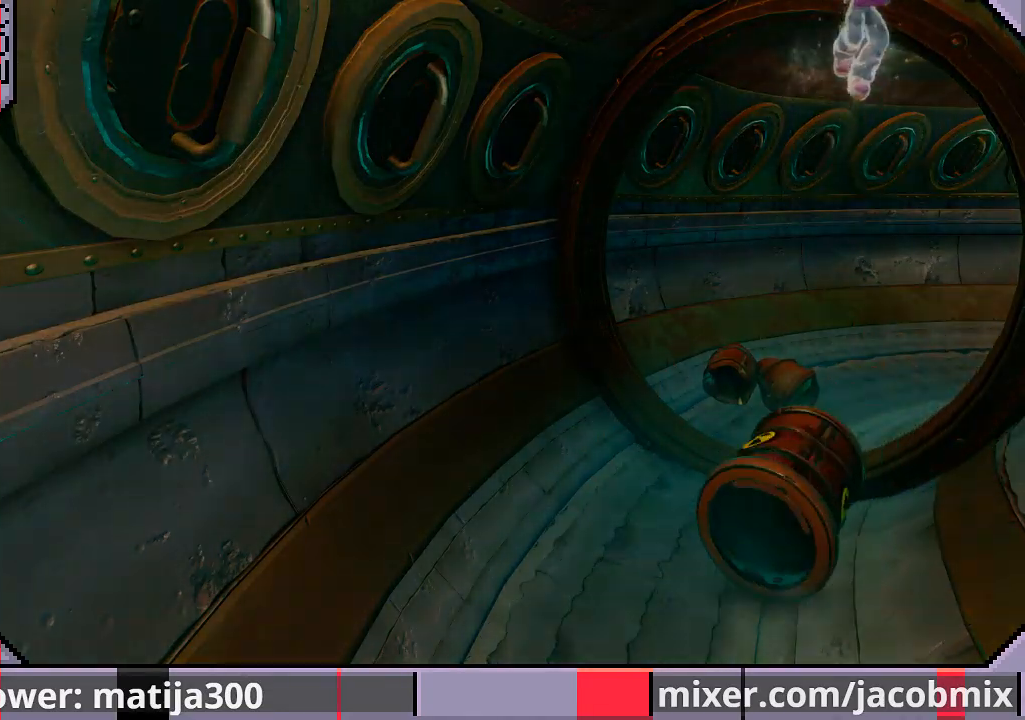
{"buttons": ["DPAD_UP"], "left_stick": "center", "right_stick": "center", "events": [[100, "DPAD_LEFT", "down"], [267, "DPAD_LEFT", "up"]]}
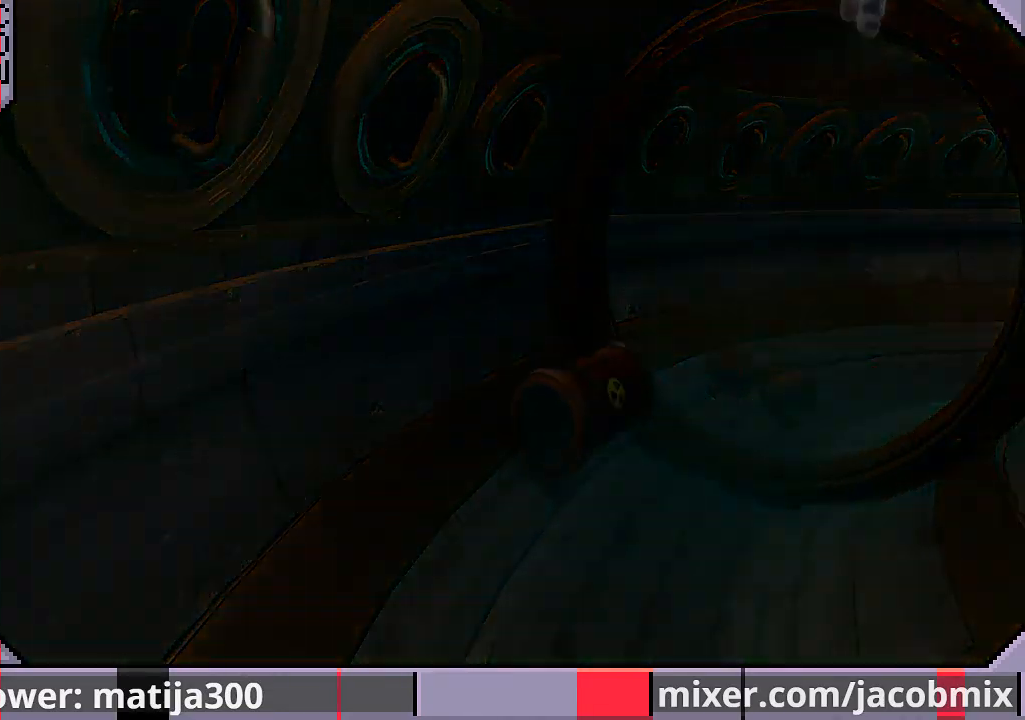
{"buttons": ["DPAD_UP"], "left_stick": "center", "right_stick": "center", "events": [[233, "DPAD_LEFT", "down"], [267, "DPAD_LEFT", "up"]]}
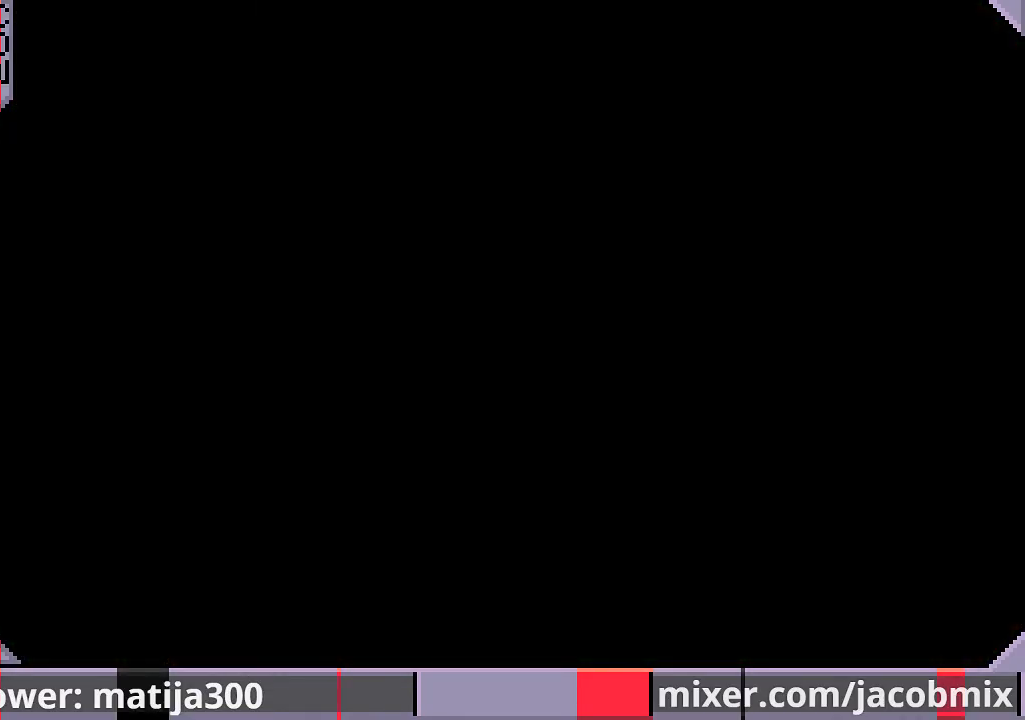
{"buttons": ["DPAD_UP"], "left_stick": "center", "right_stick": "center", "events": []}
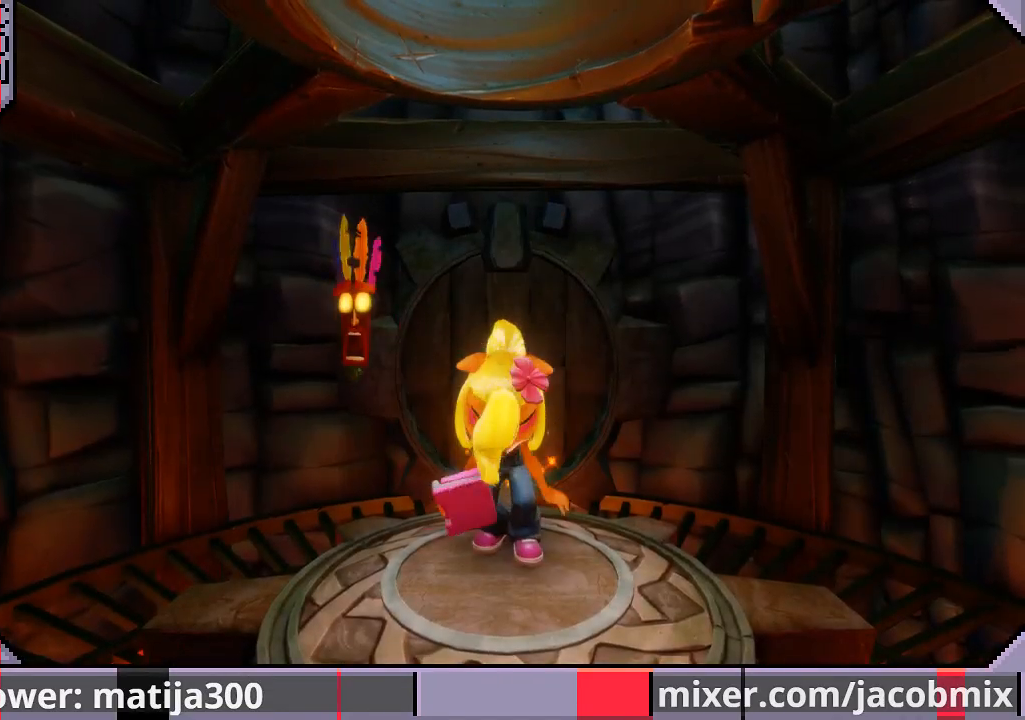
{"buttons": ["DPAD_UP"], "left_stick": "center", "right_stick": "center", "events": []}
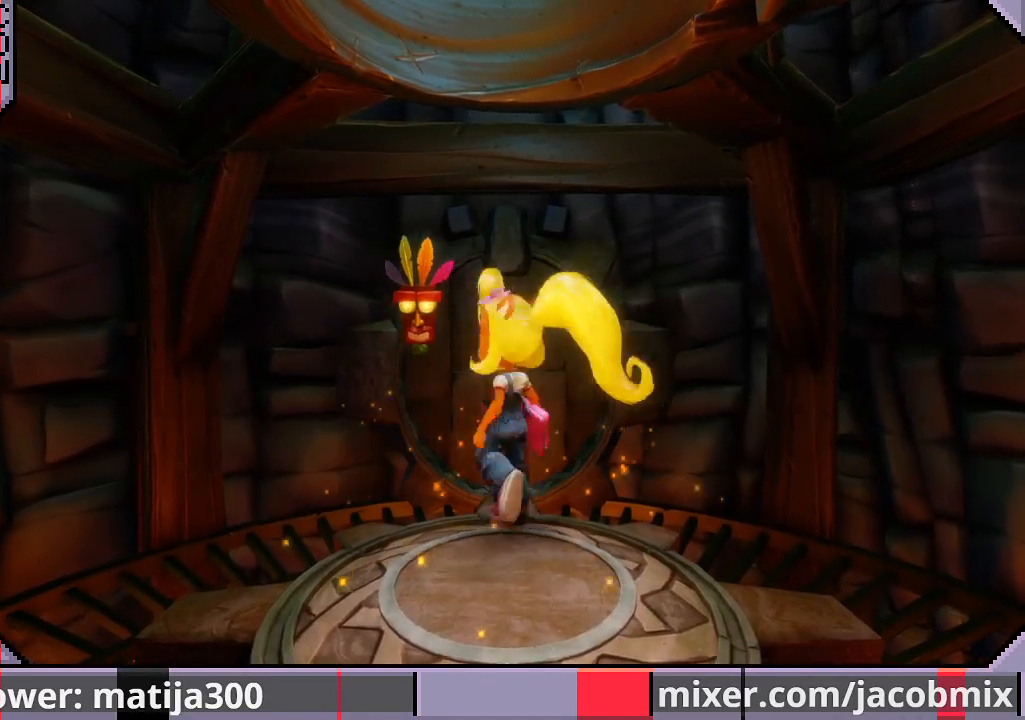
{"buttons": ["DPAD_UP"], "left_stick": "center", "right_stick": "center", "events": []}
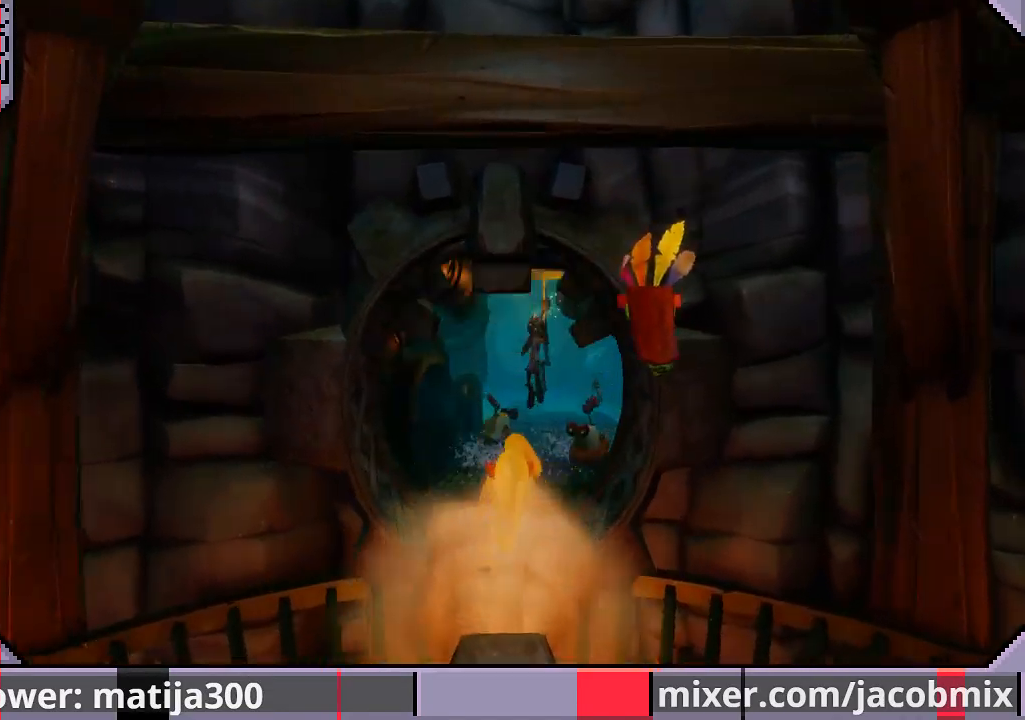
{"buttons": ["DPAD_UP", "DPAD_RIGHT"], "left_stick": "center", "right_stick": "center", "events": [[367, "DPAD_RIGHT", "down"]]}
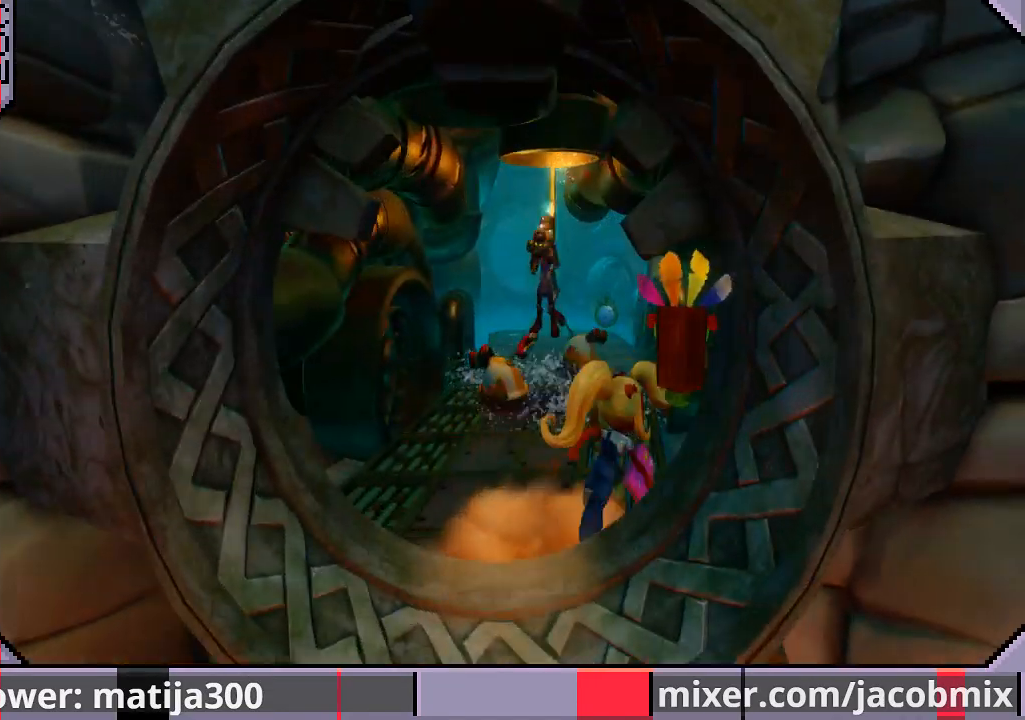
{"buttons": ["DPAD_UP"], "left_stick": "center", "right_stick": "center", "events": [[100, "DPAD_RIGHT", "up"], [367, "DPAD_RIGHT", "down"], [400, "DPAD_RIGHT", "up"]]}
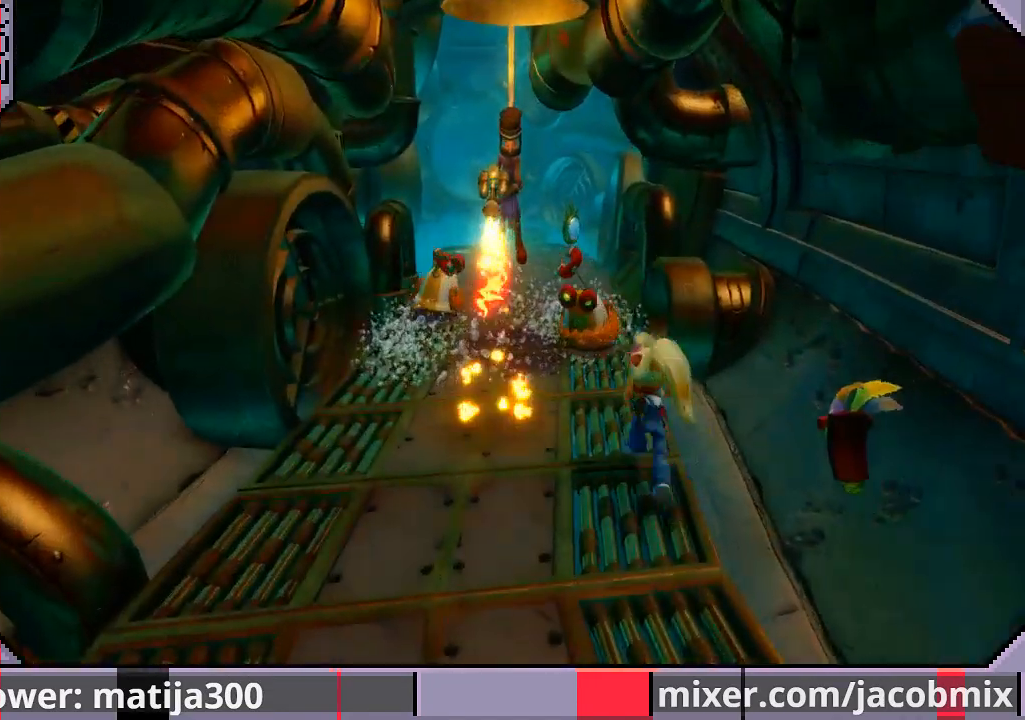
{"buttons": ["DPAD_UP"], "left_stick": "center", "right_stick": "center", "events": [[67, "R1", "down"], [200, "CROSS", "down"], [267, "DPAD_RIGHT", "down"], [400, "DPAD_RIGHT", "up"], [433, "R1", "up"], [467, "CROSS", "up"]]}
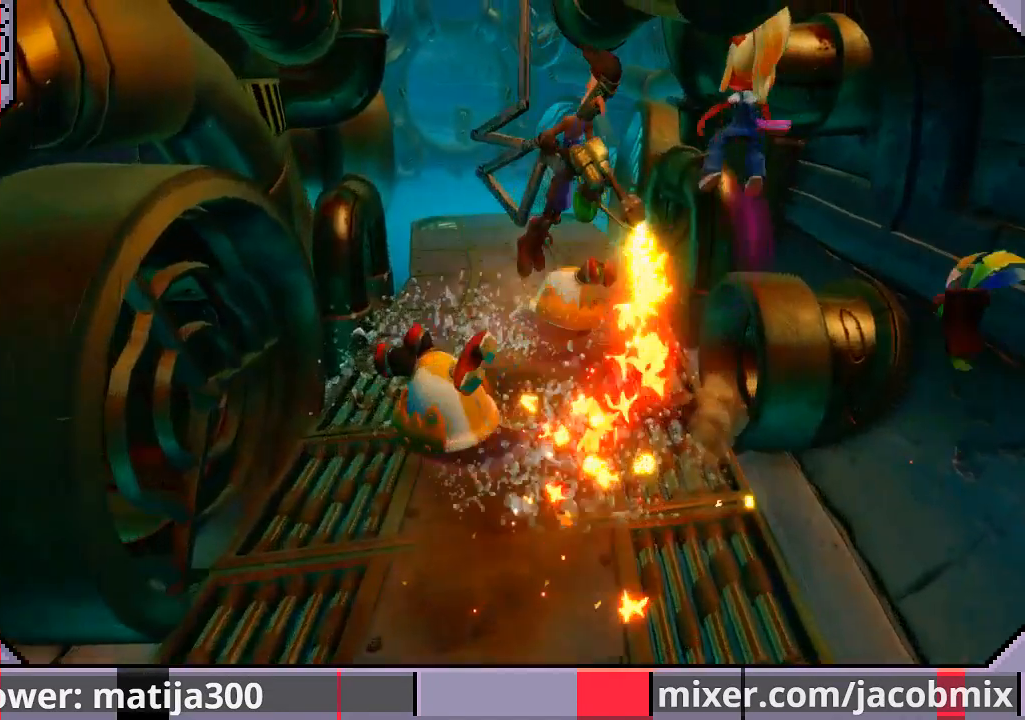
{"buttons": ["DPAD_UP"], "left_stick": "center", "right_stick": "center", "events": [[200, "DPAD_LEFT", "down"], [467, "DPAD_LEFT", "up"]]}
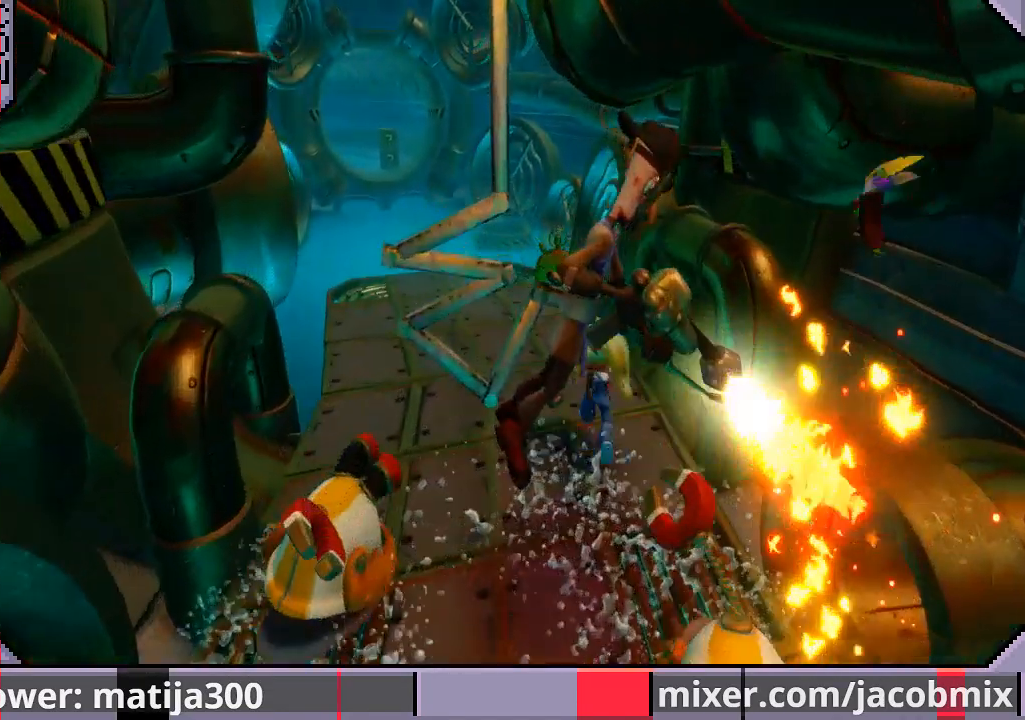
{"buttons": ["DPAD_UP"], "left_stick": "center", "right_stick": "center", "events": []}
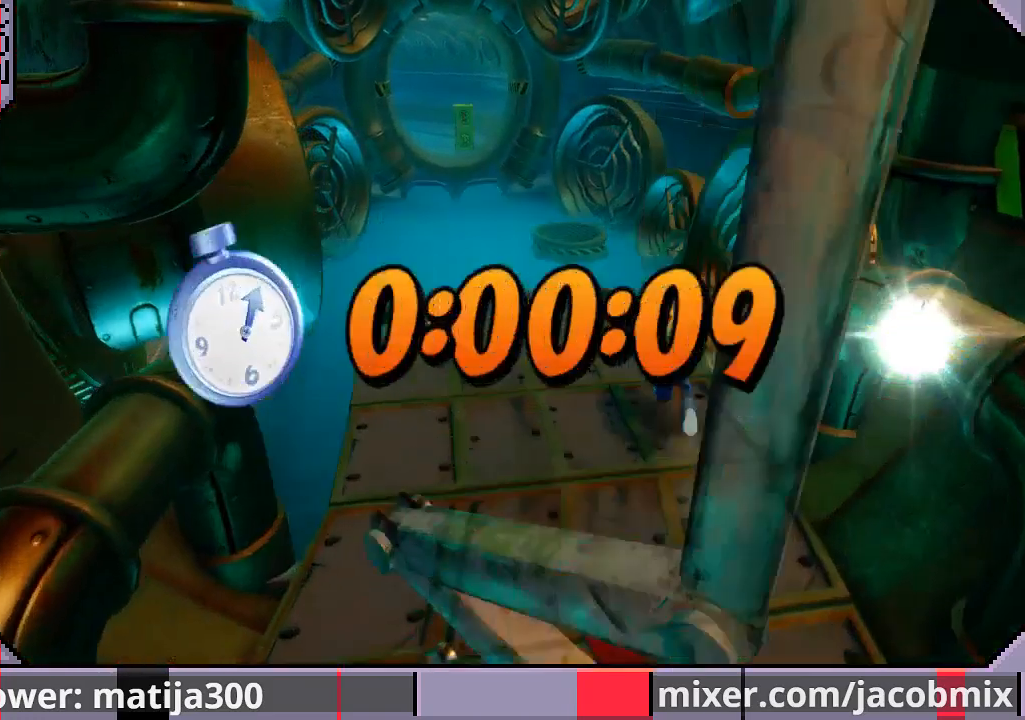
{"buttons": ["CROSS", "R1", "DPAD_UP"], "left_stick": "center", "right_stick": "center", "events": [[100, "R1", "down"], [267, "CROSS", "down"], [267, "DPAD_LEFT", "down"], [467, "DPAD_LEFT", "up"]]}
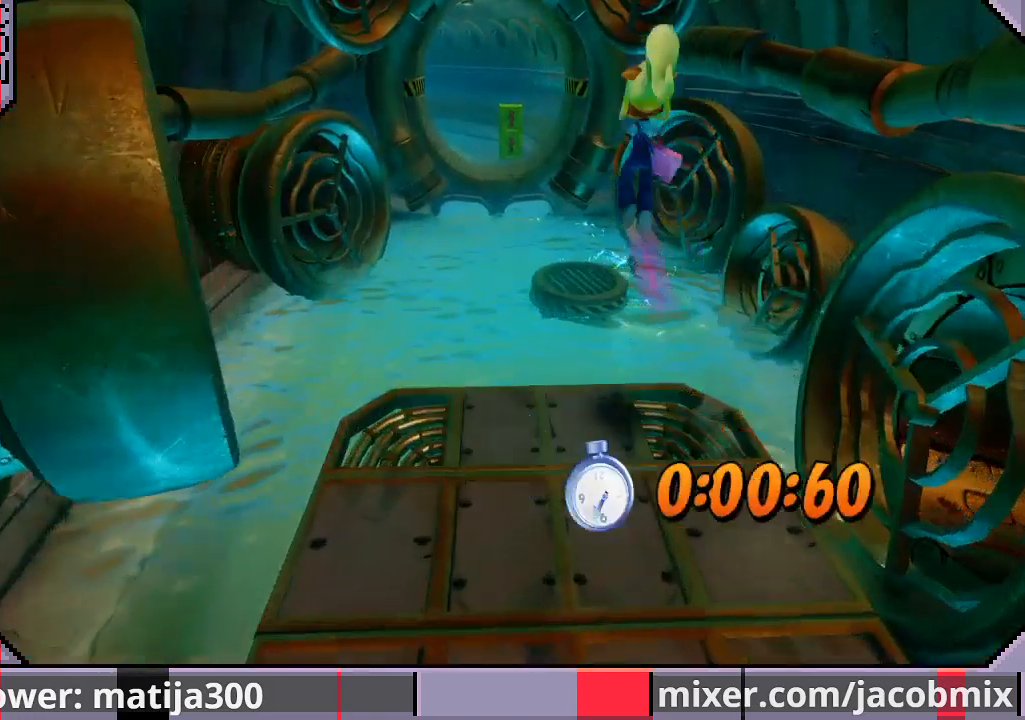
{"buttons": ["DPAD_UP"], "left_stick": "center", "right_stick": "center", "events": [[167, "DPAD_LEFT", "down"], [267, "R1", "up"], [300, "CROSS", "up"], [367, "DPAD_LEFT", "up"]]}
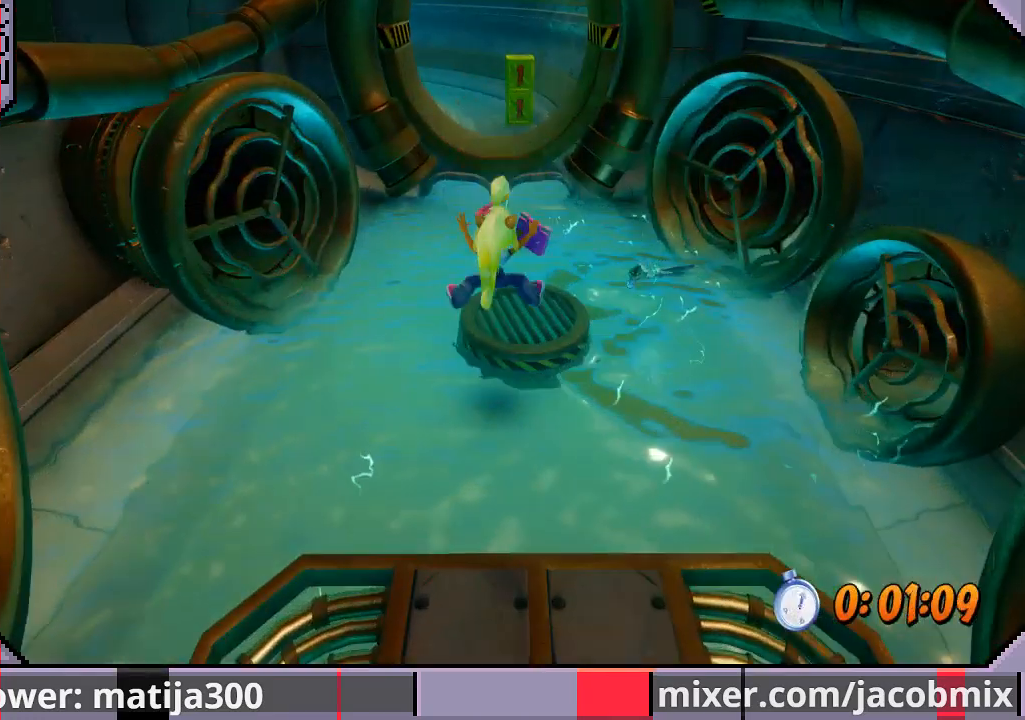
{"buttons": ["DPAD_UP"], "left_stick": "center", "right_stick": "center", "events": [[133, "R1", "down"], [467, "R1", "up"]]}
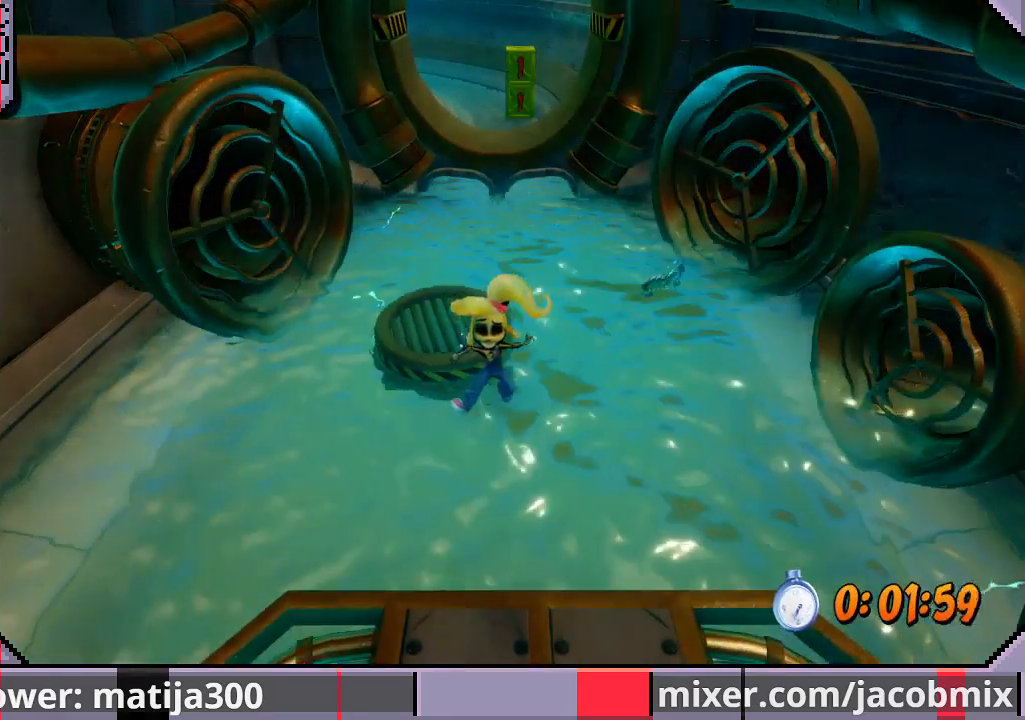
{"buttons": ["DPAD_UP"], "left_stick": "center", "right_stick": "center", "events": [[200, "DPAD_UP", "up"], [300, "DPAD_UP", "down"]]}